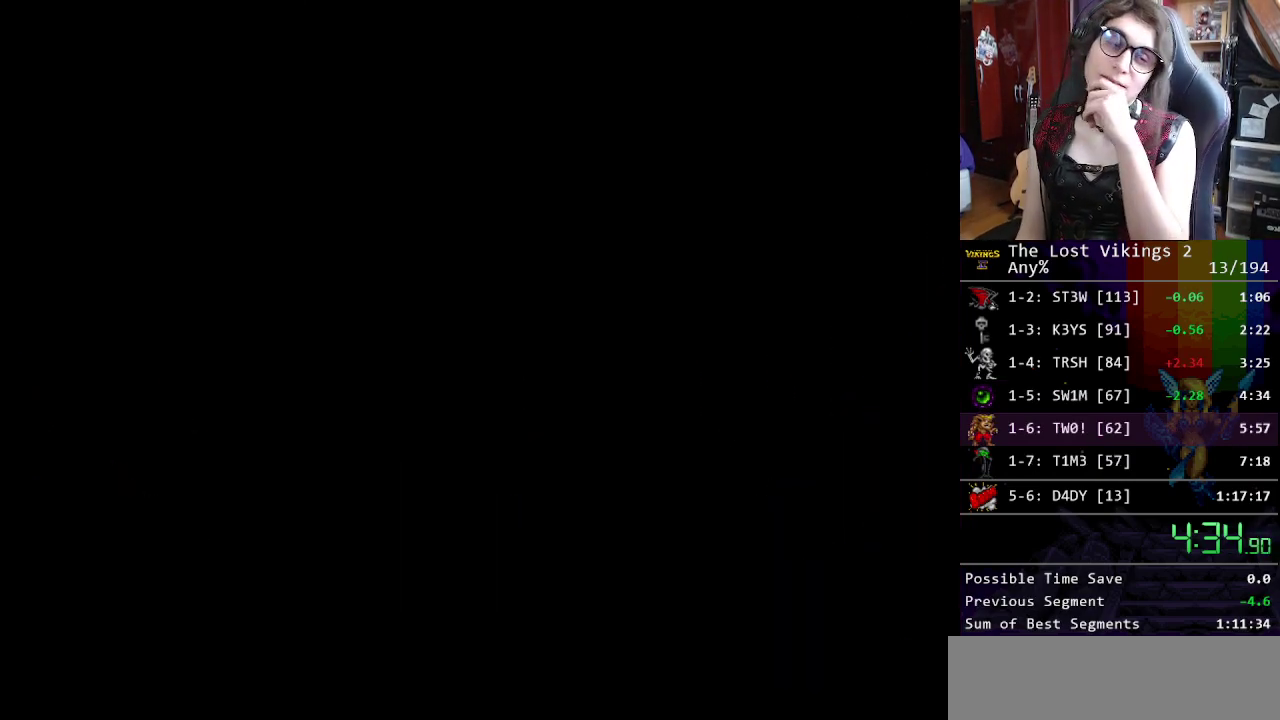
Gameplay with a controller (Nintendo layout); each line is a JSON object with the inputs held at the frame after it. "events" lists button and stick changes between this image and that frame as [ms after this image, input, new state], when the widget could be followed in between. Not read: DPAD_DOWN DPAD_LEFT L3 R3.
{"buttons": [], "events": []}
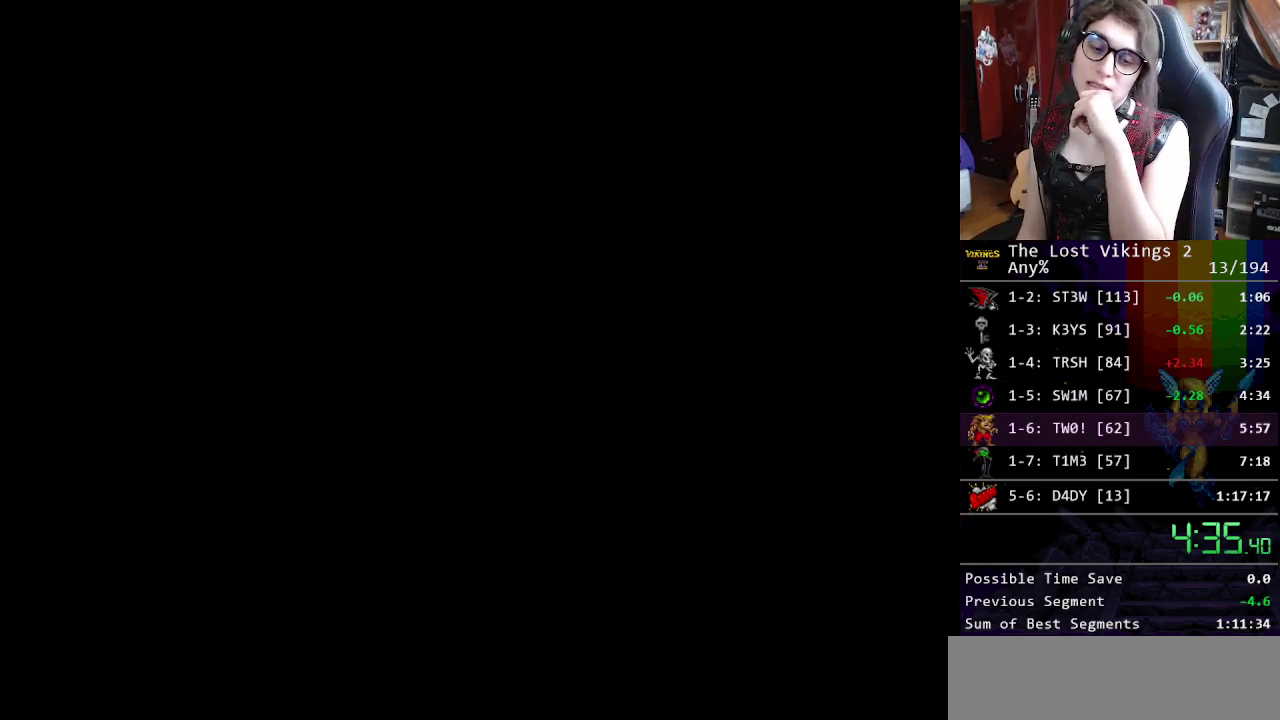
{"buttons": [], "events": []}
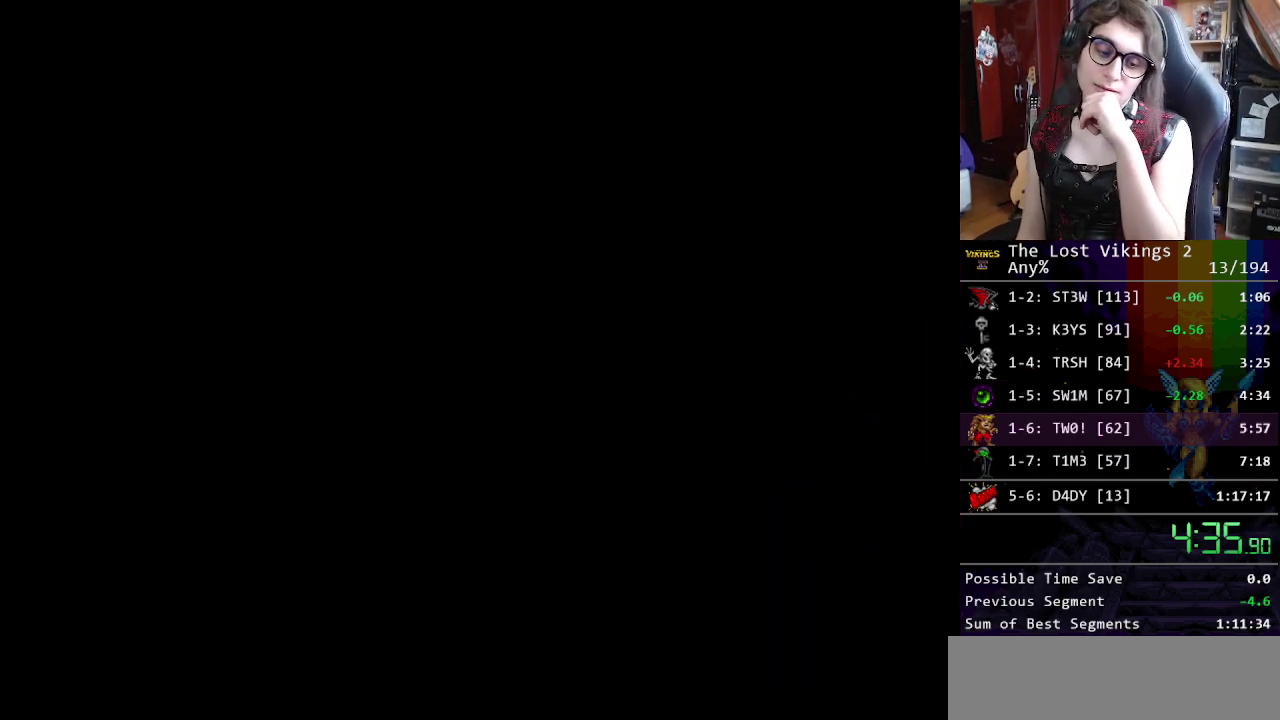
{"buttons": [], "events": []}
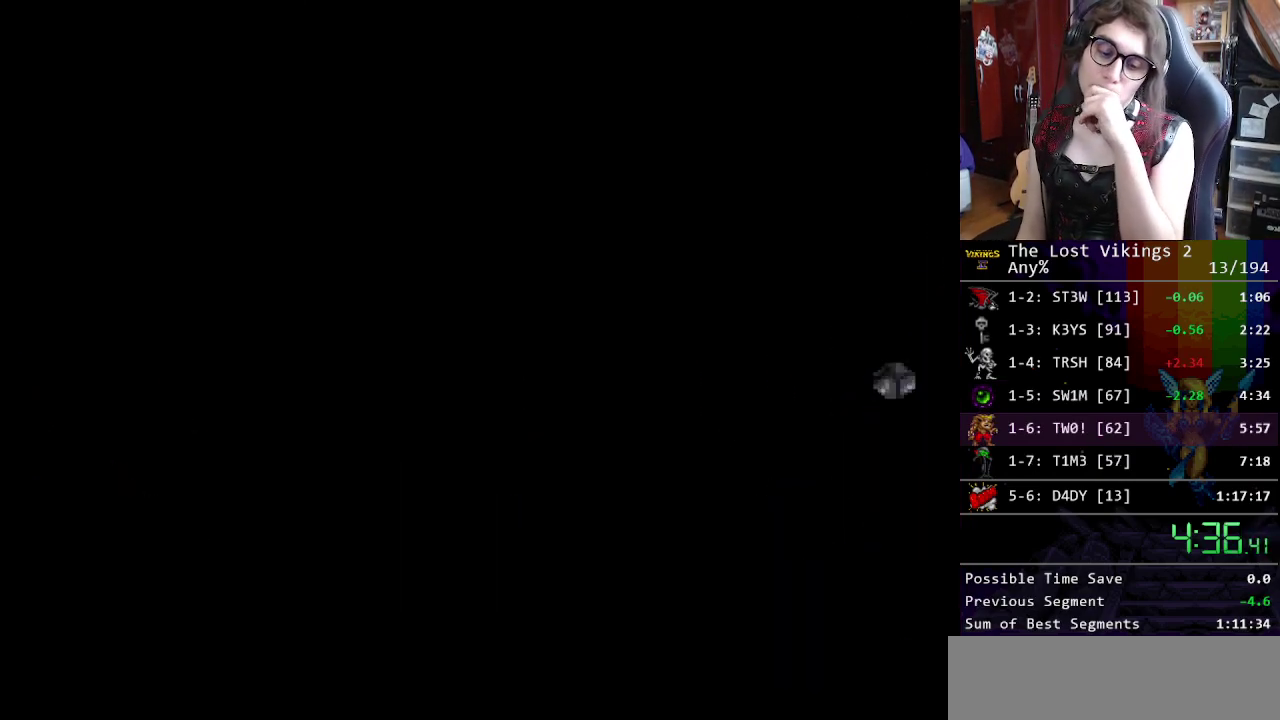
{"buttons": [], "events": []}
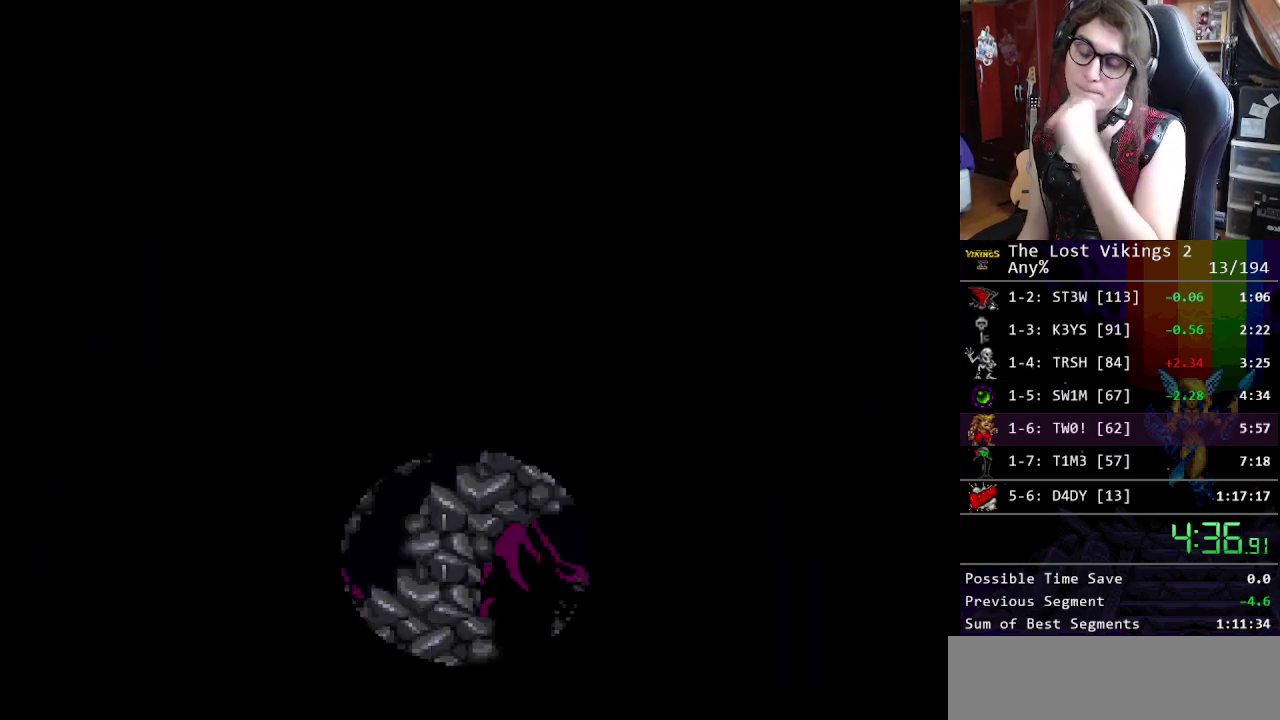
{"buttons": [], "events": [[335, "X", "down"], [468, "X", "up"]]}
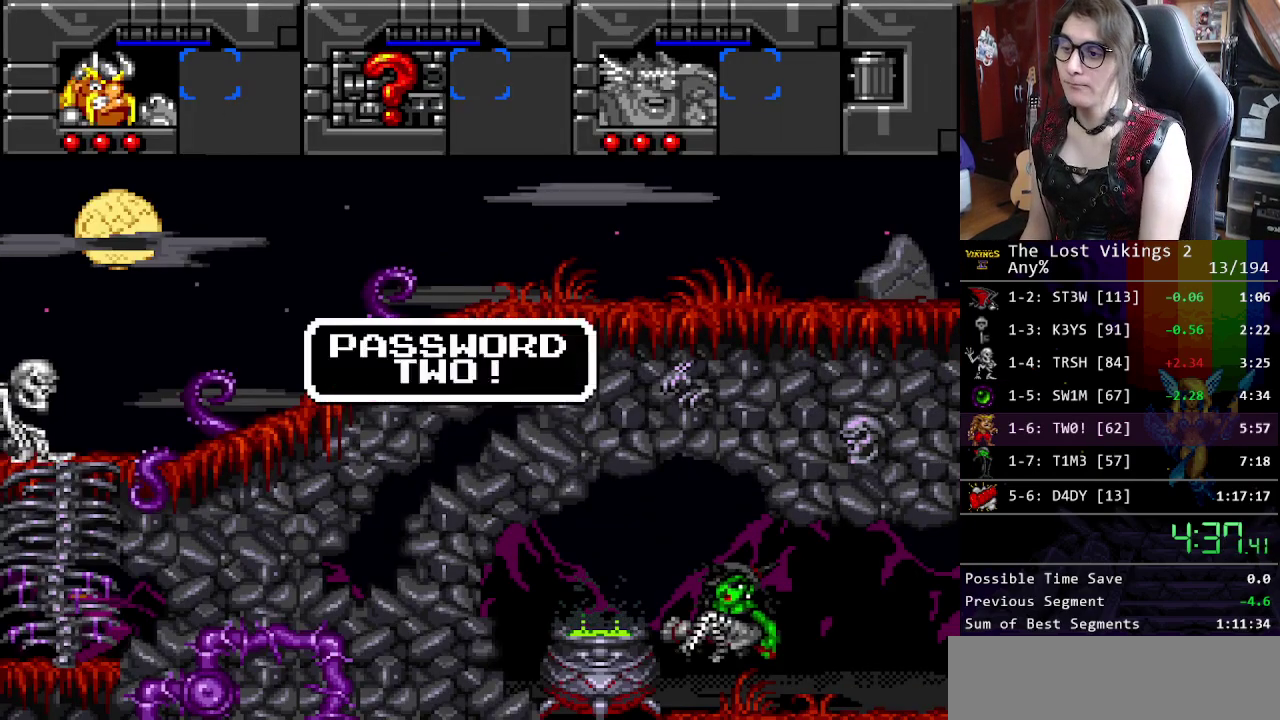
{"buttons": [], "events": [[33, "X", "down"], [267, "X", "up"], [367, "X", "down"], [451, "X", "up"]]}
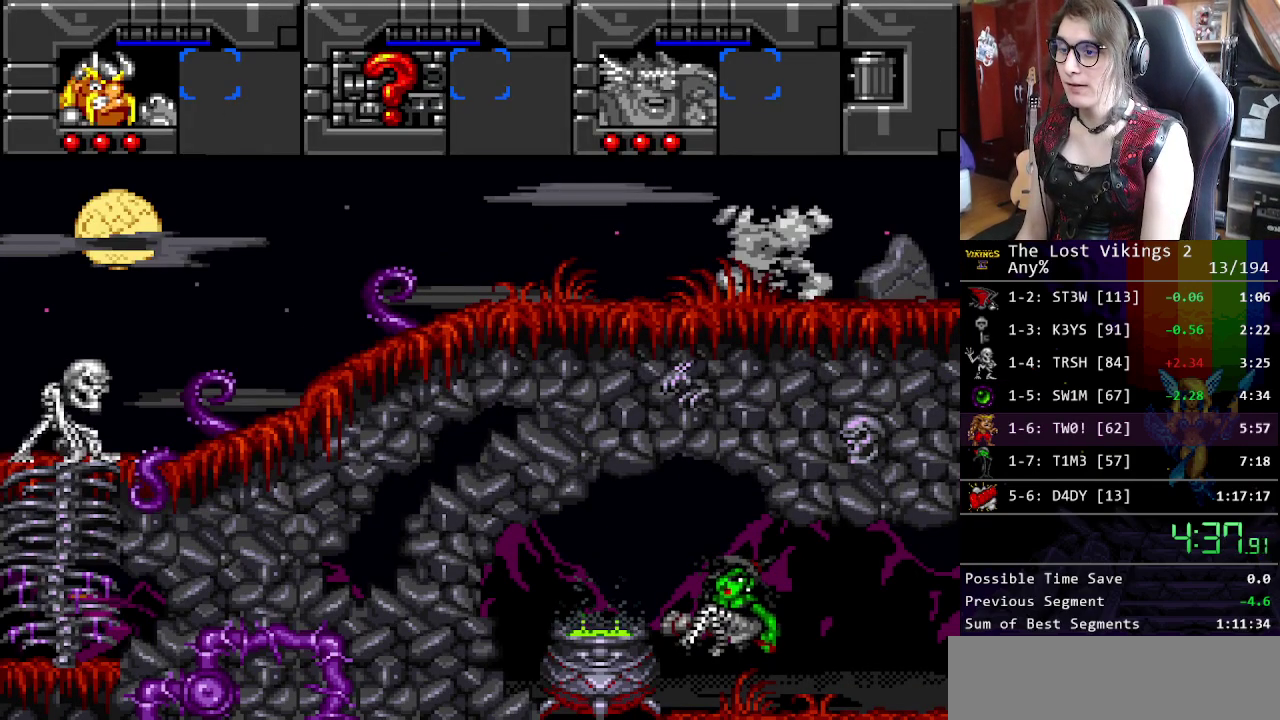
{"buttons": ["X"], "events": [[17, "X", "down"], [100, "X", "up"], [150, "X", "down"], [250, "X", "up"], [334, "X", "down"], [384, "X", "up"], [451, "X", "down"]]}
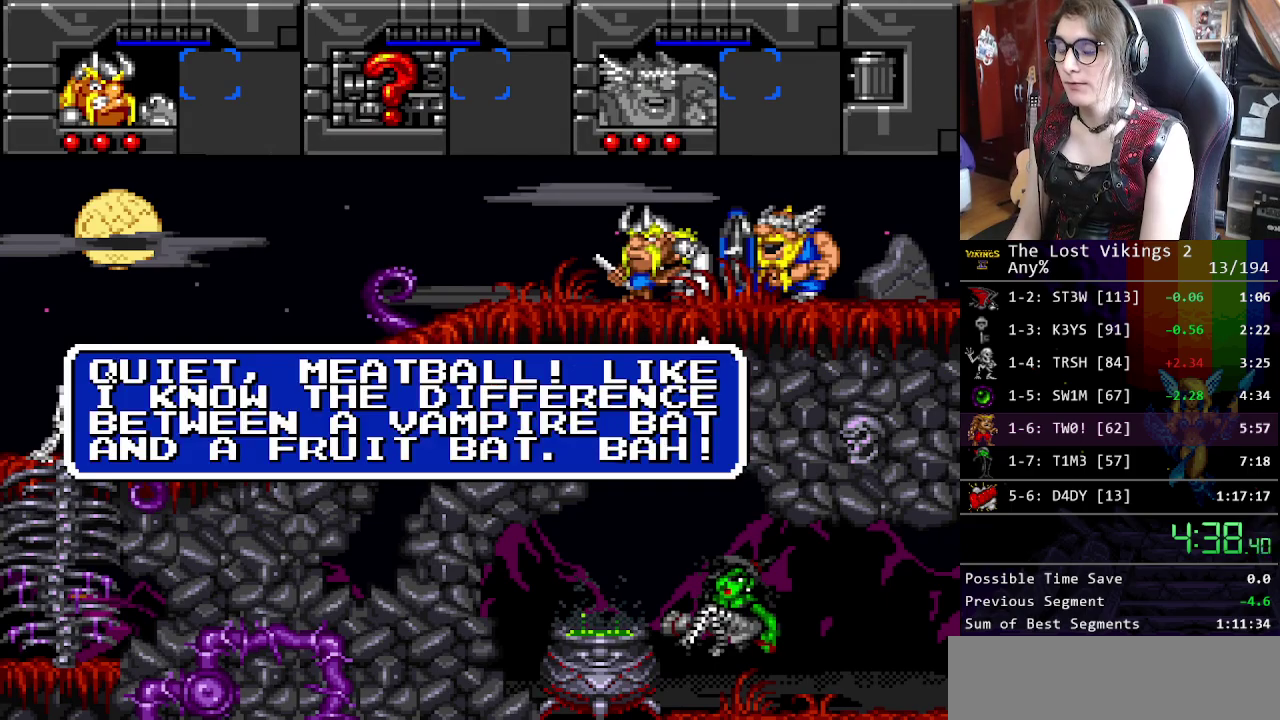
{"buttons": [], "events": [[50, "X", "up"], [117, "X", "down"], [217, "X", "up"], [284, "X", "down"], [368, "X", "up"], [418, "X", "down"], [501, "X", "up"]]}
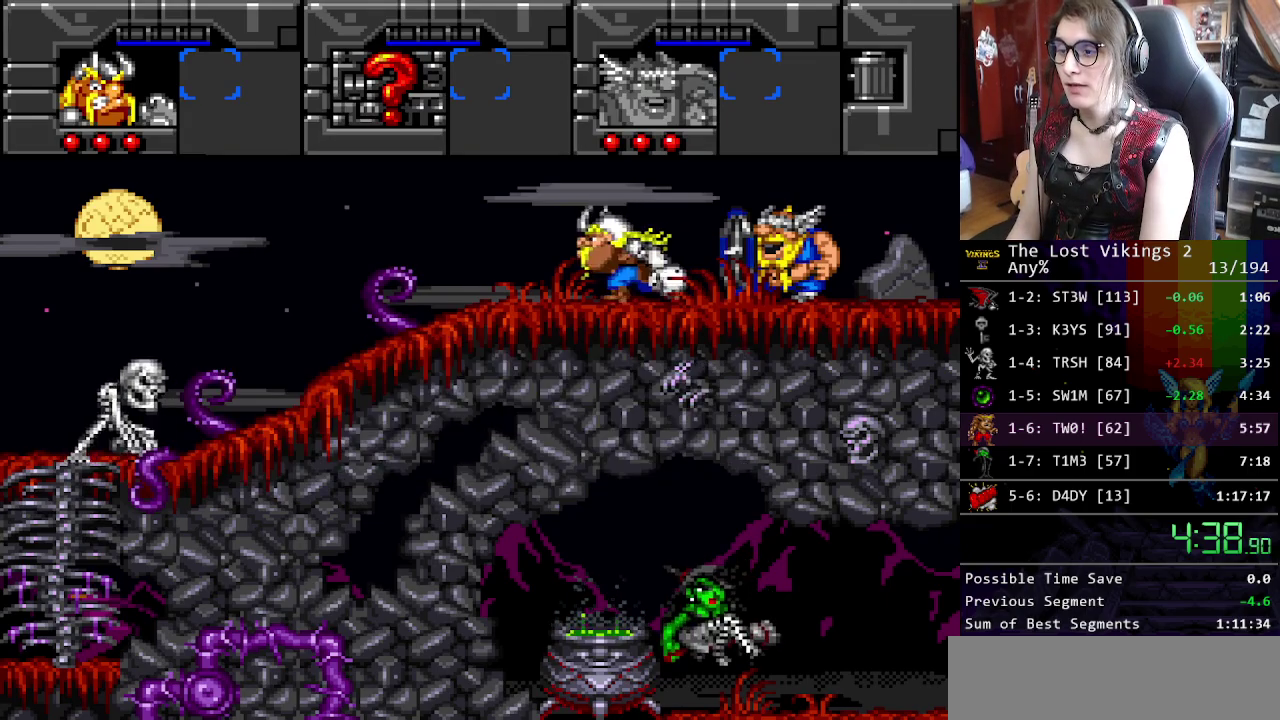
{"buttons": [], "events": []}
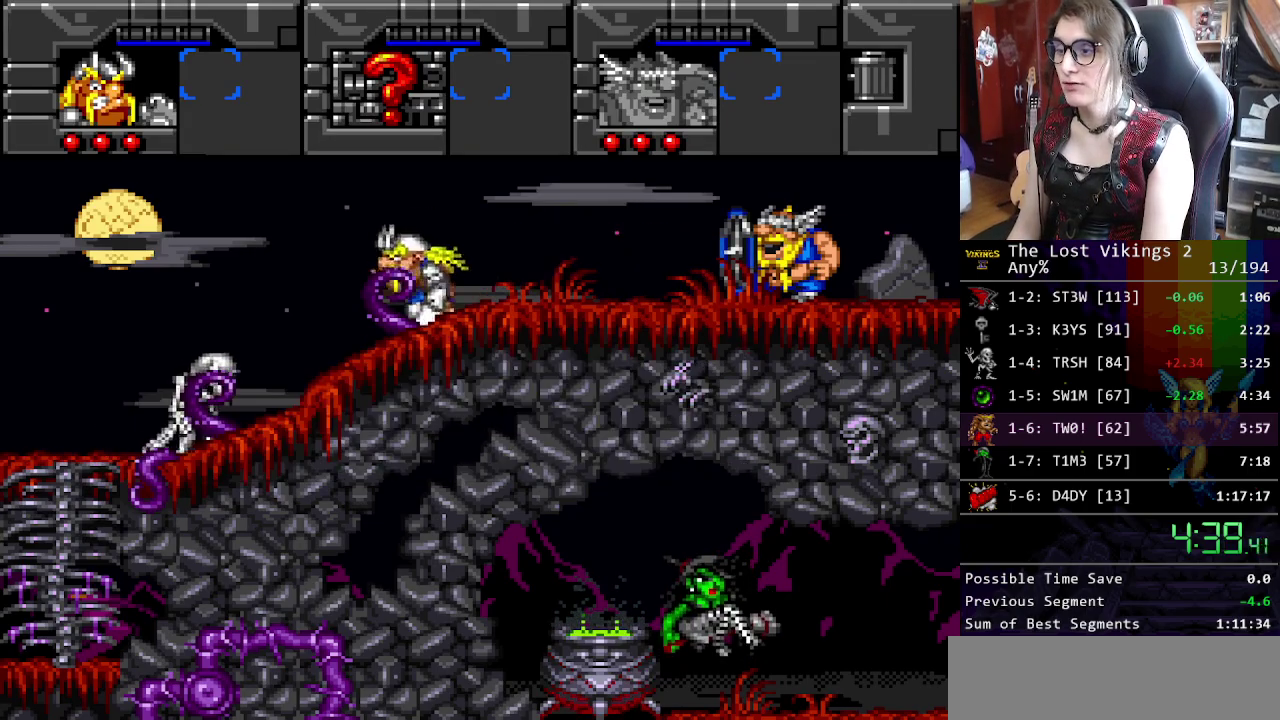
{"buttons": [], "events": [[318, "R1", "down"], [435, "R1", "up"]]}
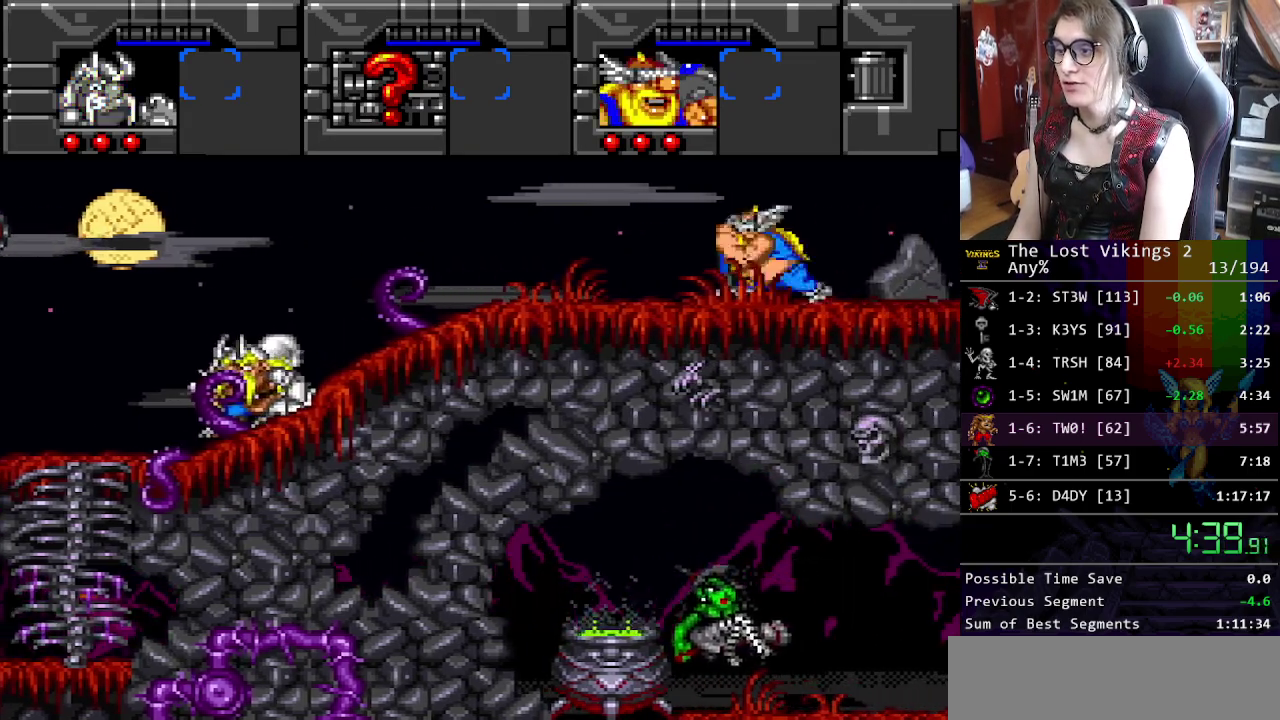
{"buttons": [], "events": []}
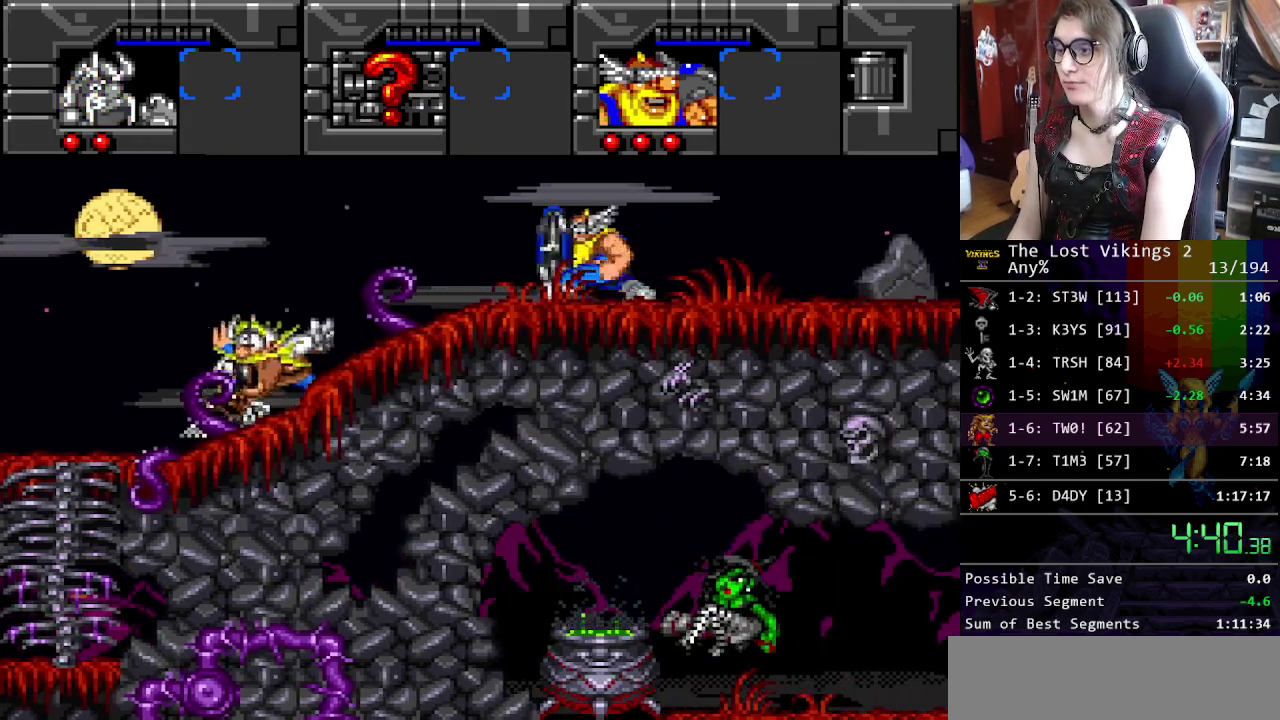
{"buttons": [], "events": []}
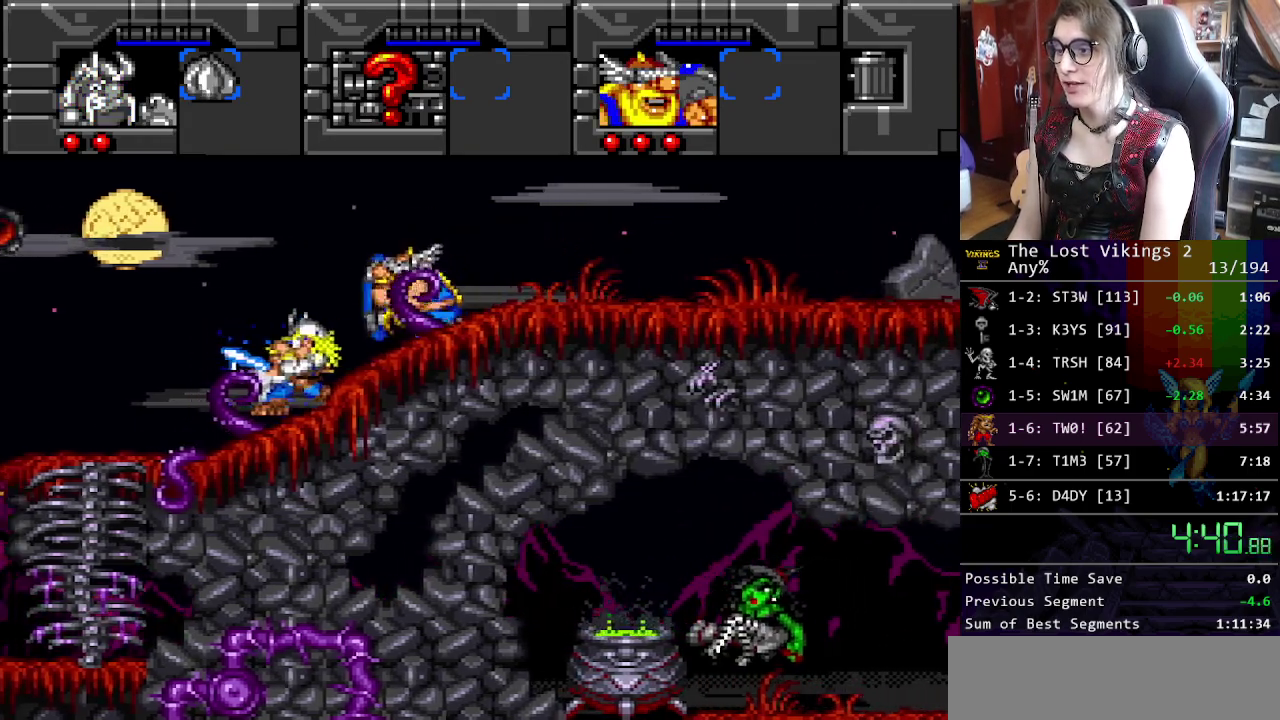
{"buttons": [], "events": []}
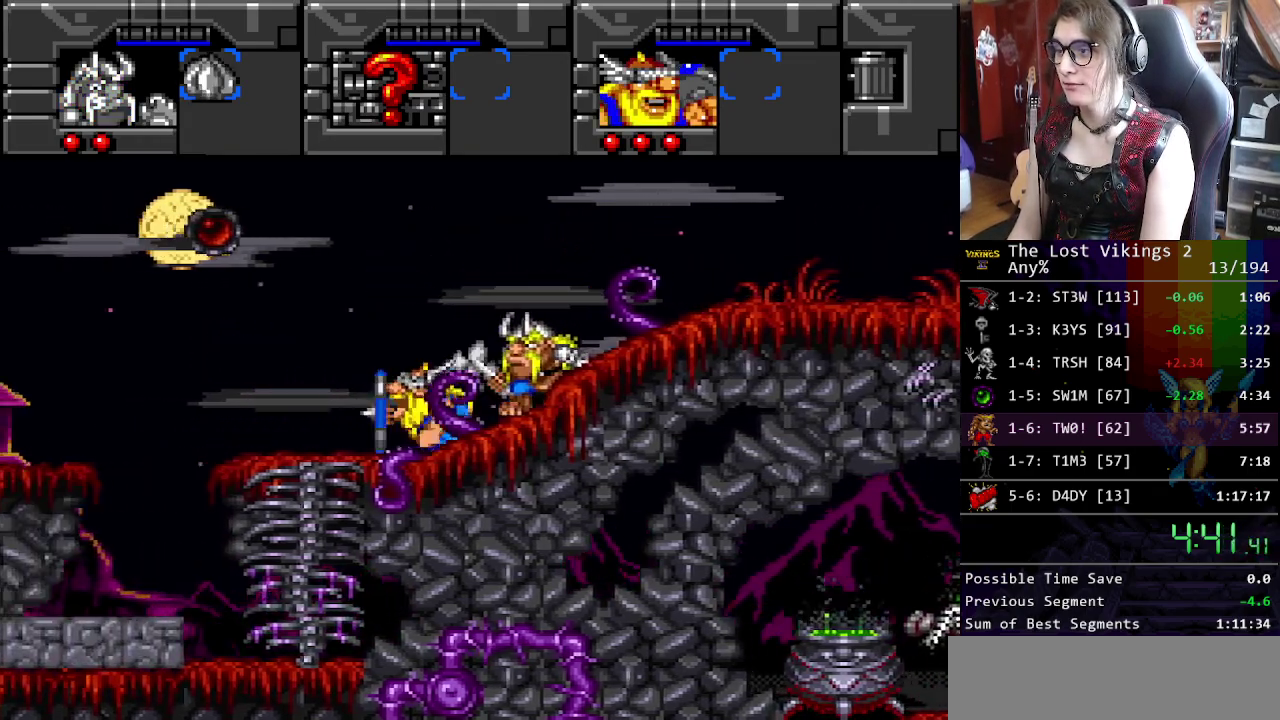
{"buttons": [], "events": []}
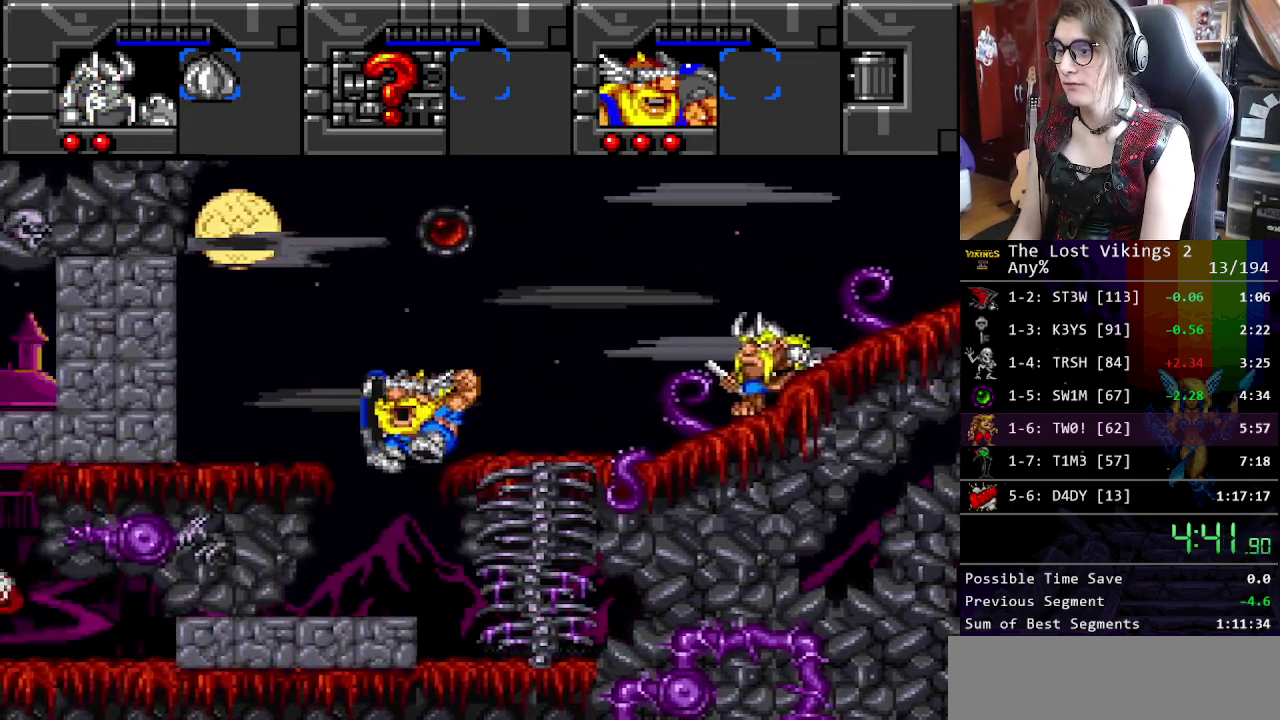
{"buttons": ["Y"], "events": [[451, "Y", "down"]]}
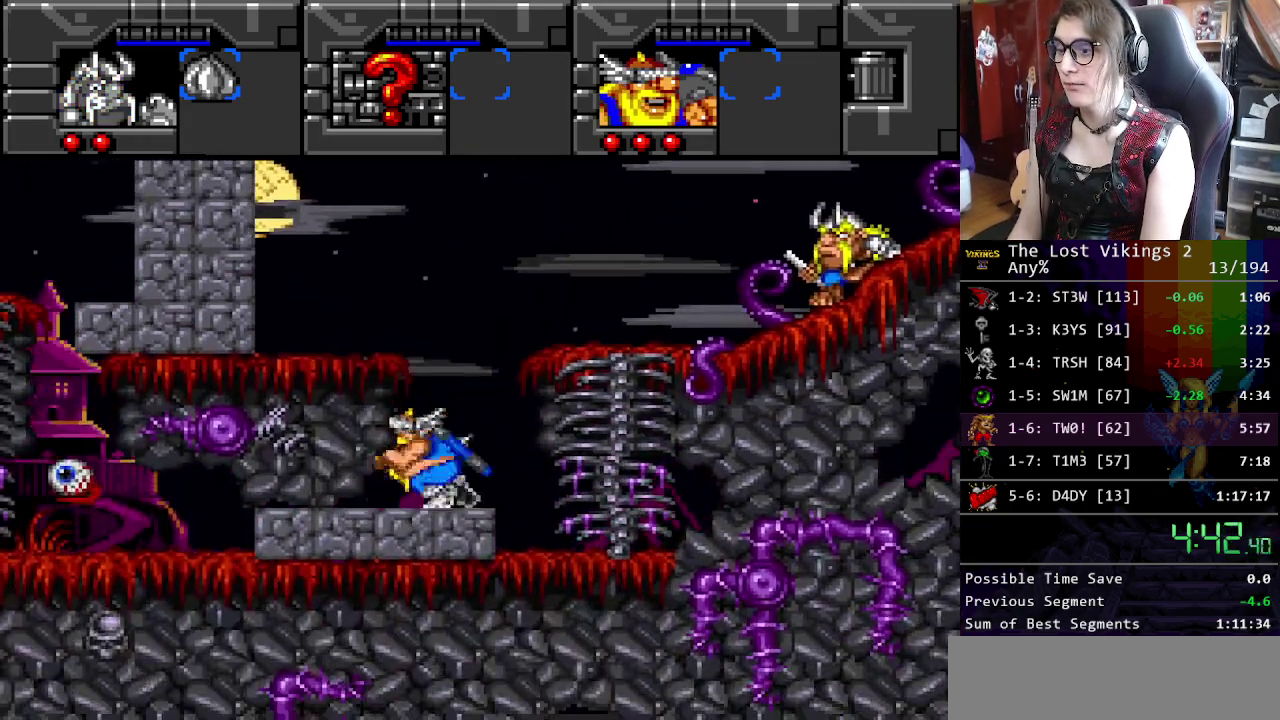
{"buttons": [], "events": [[100, "Y", "up"], [150, "Y", "down"], [301, "R1", "down"], [301, "Y", "up"], [451, "R1", "up"]]}
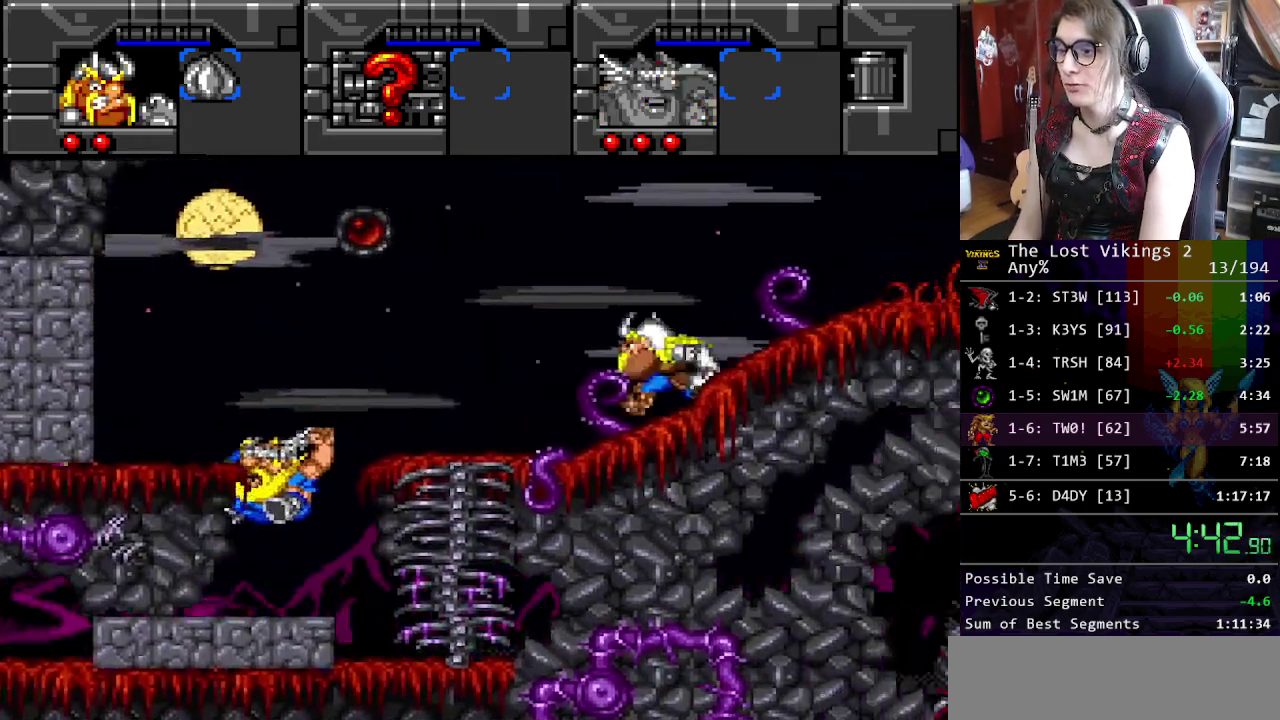
{"buttons": ["Y"], "events": [[351, "Y", "down"]]}
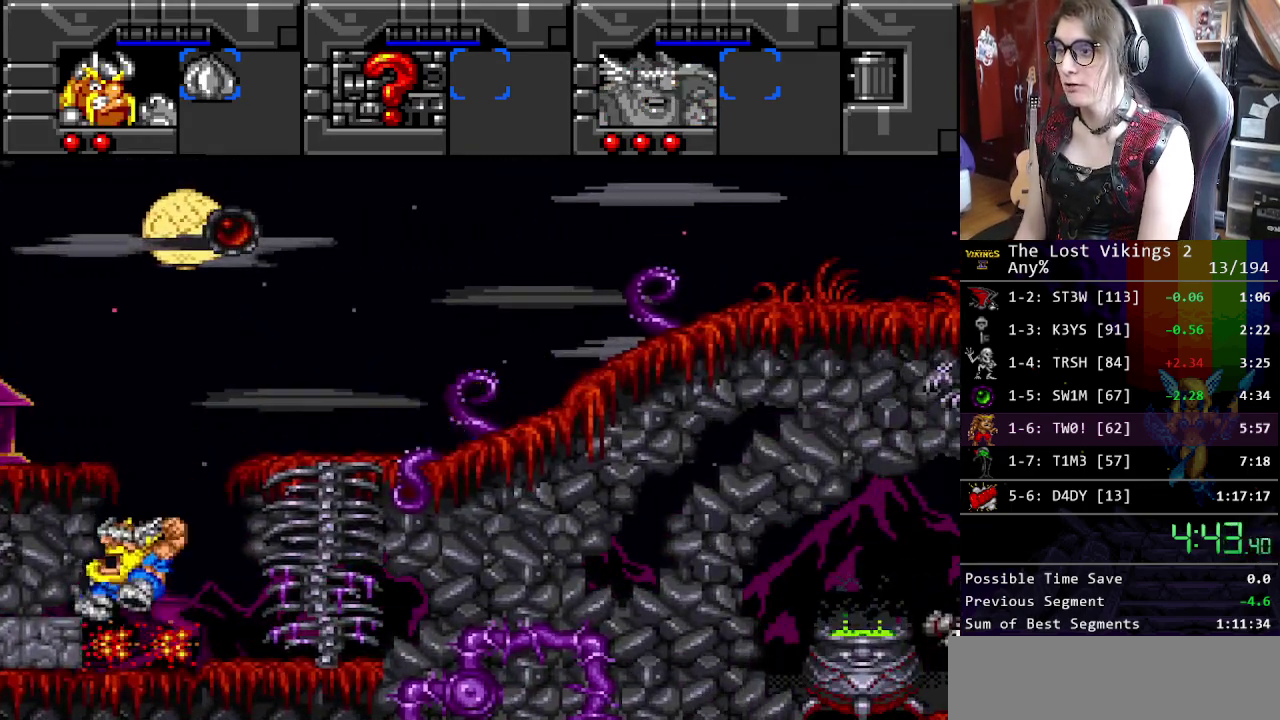
{"buttons": [], "events": [[17, "Y", "up"]]}
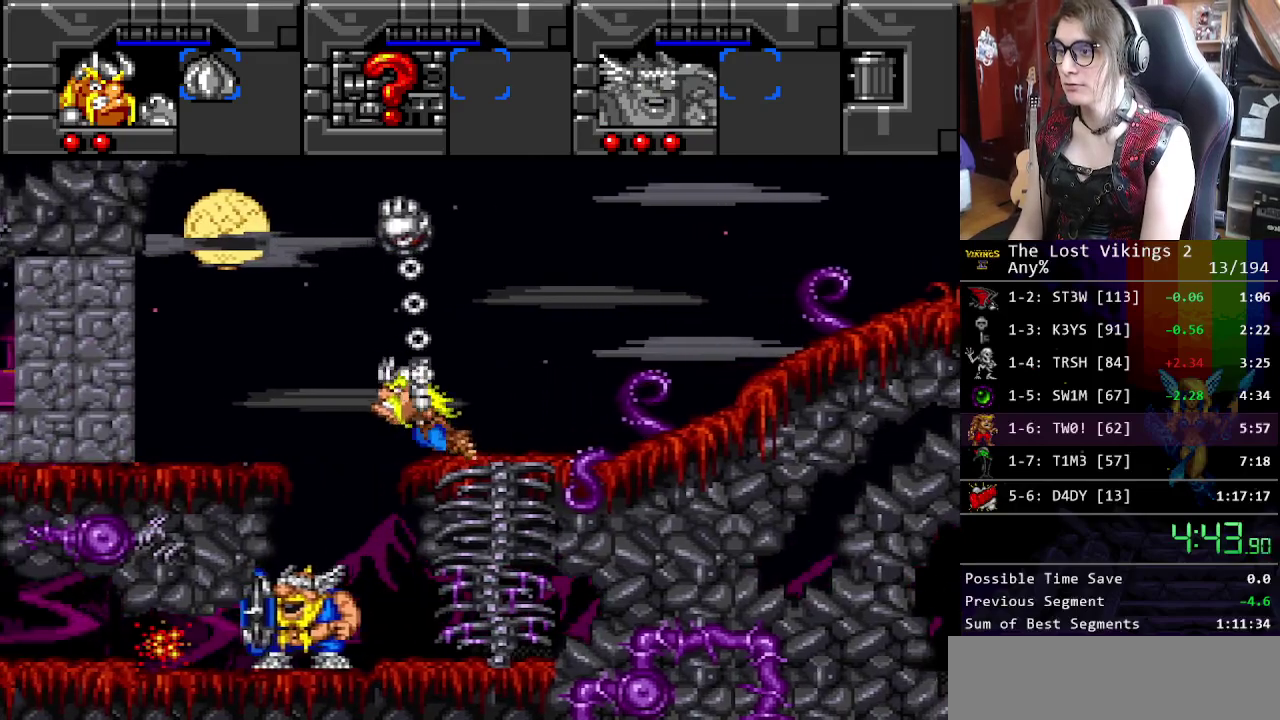
{"buttons": [], "events": [[234, "Y", "down"], [334, "R1", "down"], [385, "Y", "up"], [451, "R1", "up"]]}
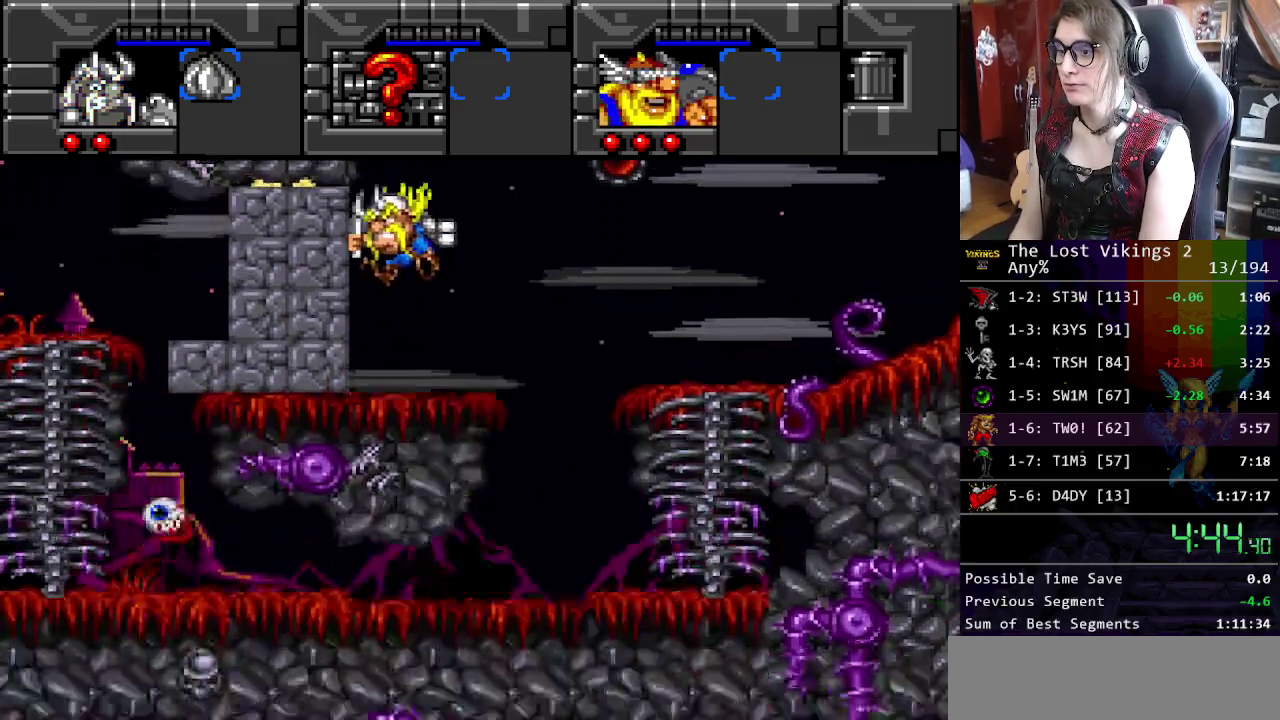
{"buttons": ["X"], "events": [[417, "X", "down"]]}
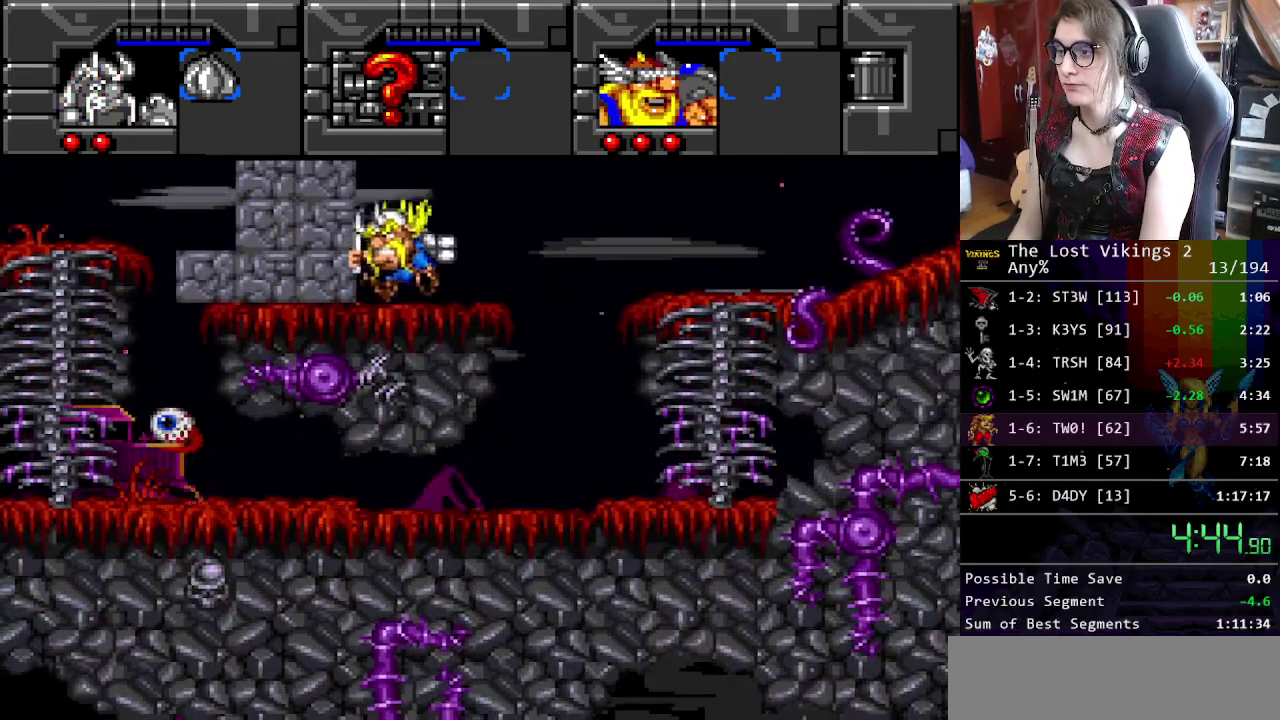
{"buttons": [], "events": [[33, "X", "up"]]}